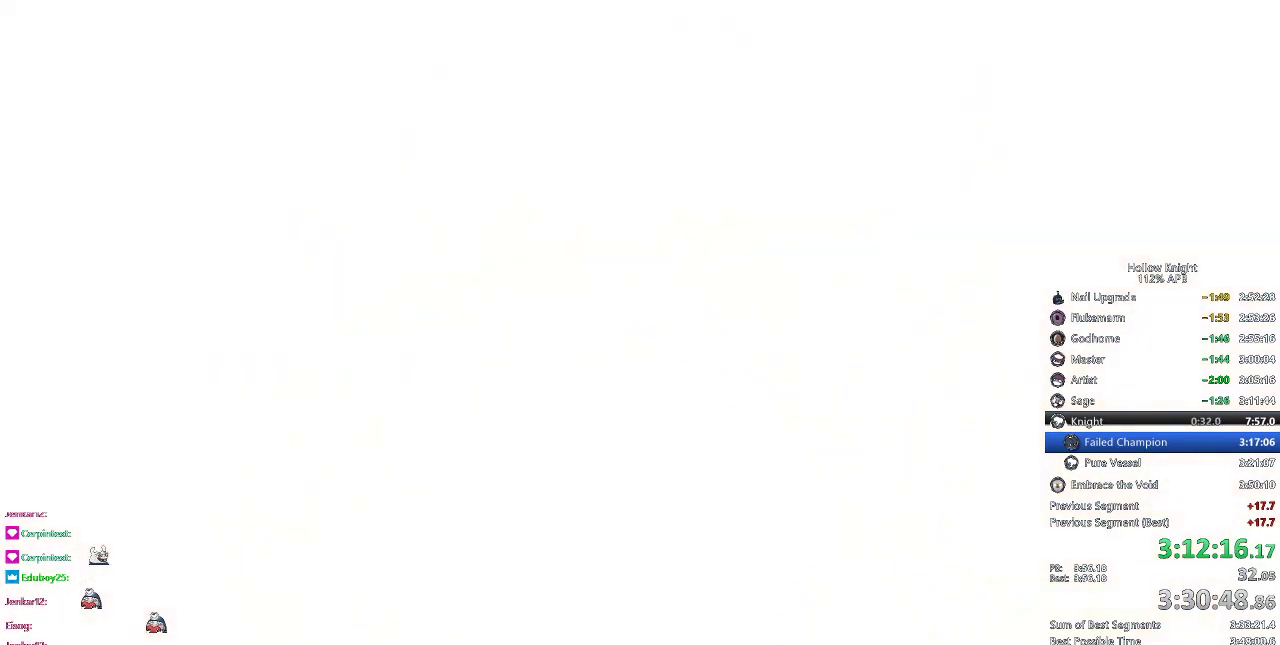
Gameplay with keyboard; each line is a JSON object with the keys held at the frame after it. "events" lists presses ("down") and releases ("up") of "cdash", "dash", "dnail", "down", "heal", "inv", "jump", "left", "nail", "right", "spell" and "up" between this image and that frame as [ms after this image, input, new state], when the widget could be followed in between. No other keys are recorded. Mouse input is not recorded. Key names are as the overlay labels them; some are game actions (e.g. jump) rather than physical keys.
{"keys": ["jump"], "events": [[251, "dnail", "down"], [251, "jump", "down"], [251, "nail", "down"], [284, "jump", "up"], [334, "dnail", "up"], [334, "nail", "up"], [384, "dnail", "down"], [384, "jump", "down"], [384, "nail", "down"], [434, "jump", "up"], [501, "dnail", "up"], [501, "jump", "down"], [501, "nail", "up"]]}
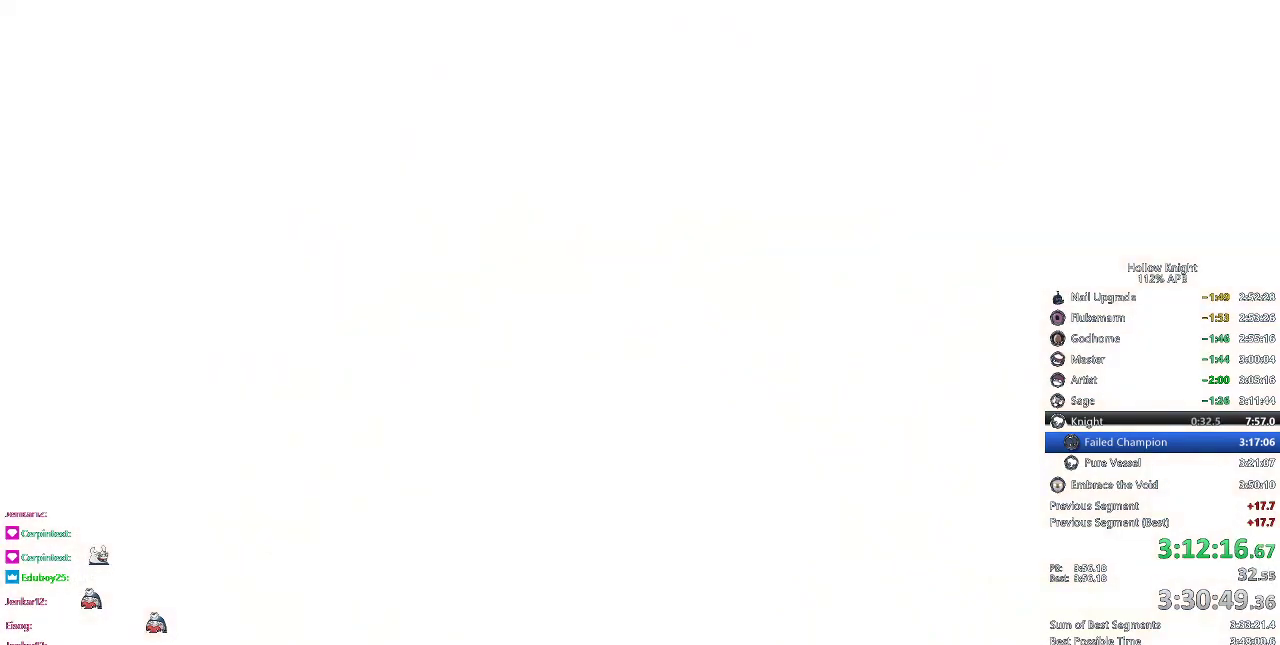
{"keys": ["nail"], "events": [[16, "nail", "down"], [83, "dnail", "down"], [117, "dnail", "up"], [117, "jump", "up"], [117, "nail", "up"], [167, "dnail", "down"], [167, "jump", "down"], [167, "nail", "down"], [217, "dnail", "up"], [267, "dnail", "down"], [300, "dnail", "up"], [300, "nail", "up"], [350, "jump", "up"], [400, "dnail", "down"], [400, "jump", "down"], [450, "dnail", "up"], [484, "jump", "up"], [484, "nail", "down"]]}
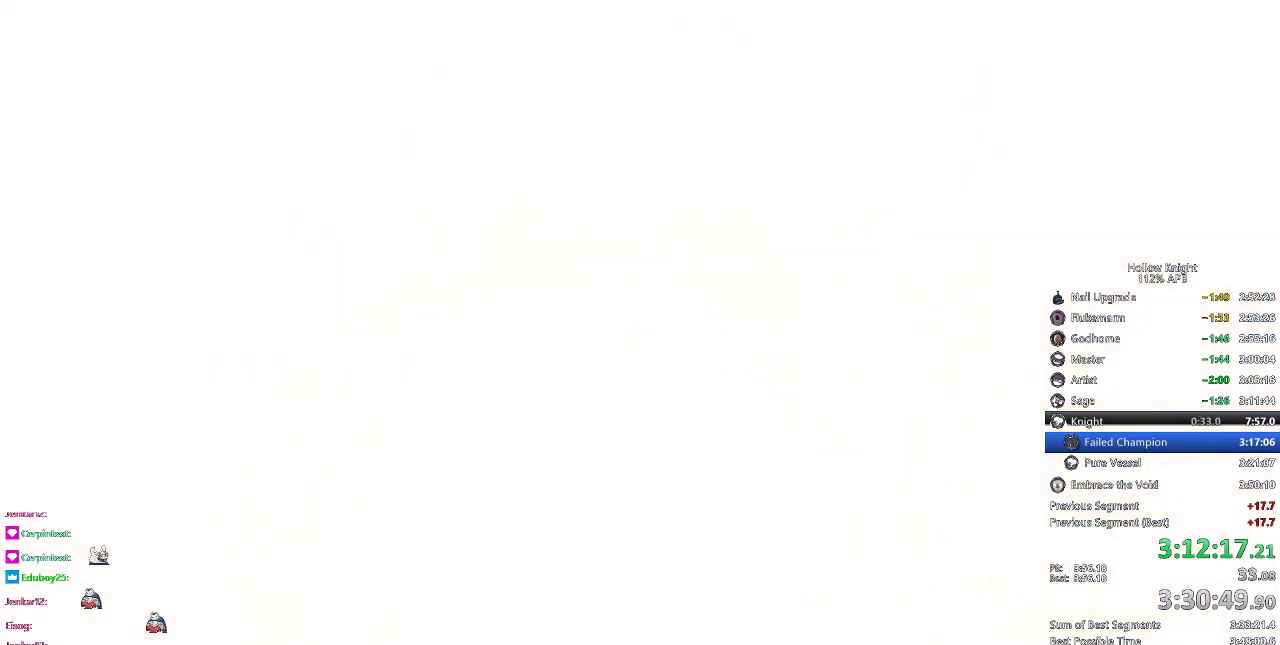
{"keys": ["jump"], "events": [[34, "nail", "up"], [84, "jump", "down"], [84, "nail", "down"], [134, "jump", "up"], [134, "nail", "up"], [251, "jump", "down"], [267, "jump", "up"], [317, "jump", "down"], [317, "nail", "down"], [367, "nail", "up"], [417, "nail", "down"], [467, "nail", "up"]]}
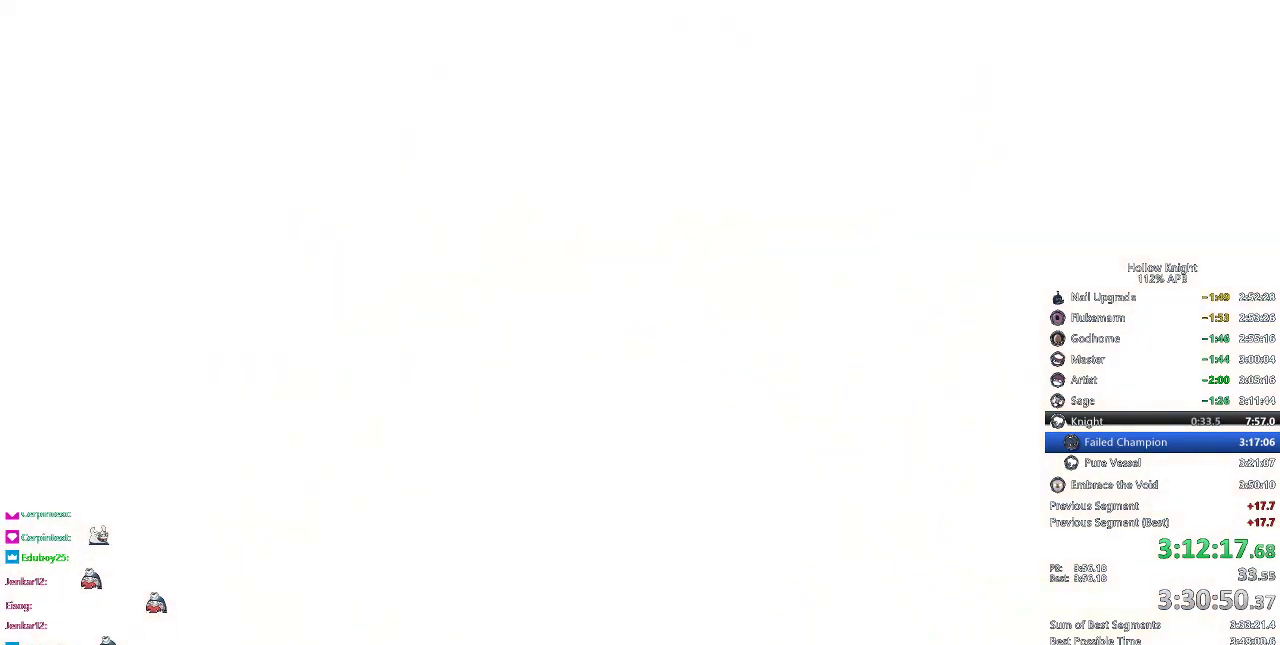
{"keys": ["jump"], "events": [[16, "jump", "up"], [16, "nail", "down"], [66, "jump", "down"], [66, "nail", "up"], [100, "jump", "up"], [150, "dnail", "down"], [150, "nail", "down"], [200, "dnail", "up"], [200, "jump", "down"], [200, "nail", "up"], [233, "jump", "up"], [283, "jump", "down"], [333, "jump", "up"], [383, "dnail", "down"], [383, "jump", "down"], [383, "nail", "down"], [434, "dnail", "up"], [434, "jump", "up"], [434, "nail", "up"], [484, "jump", "down"]]}
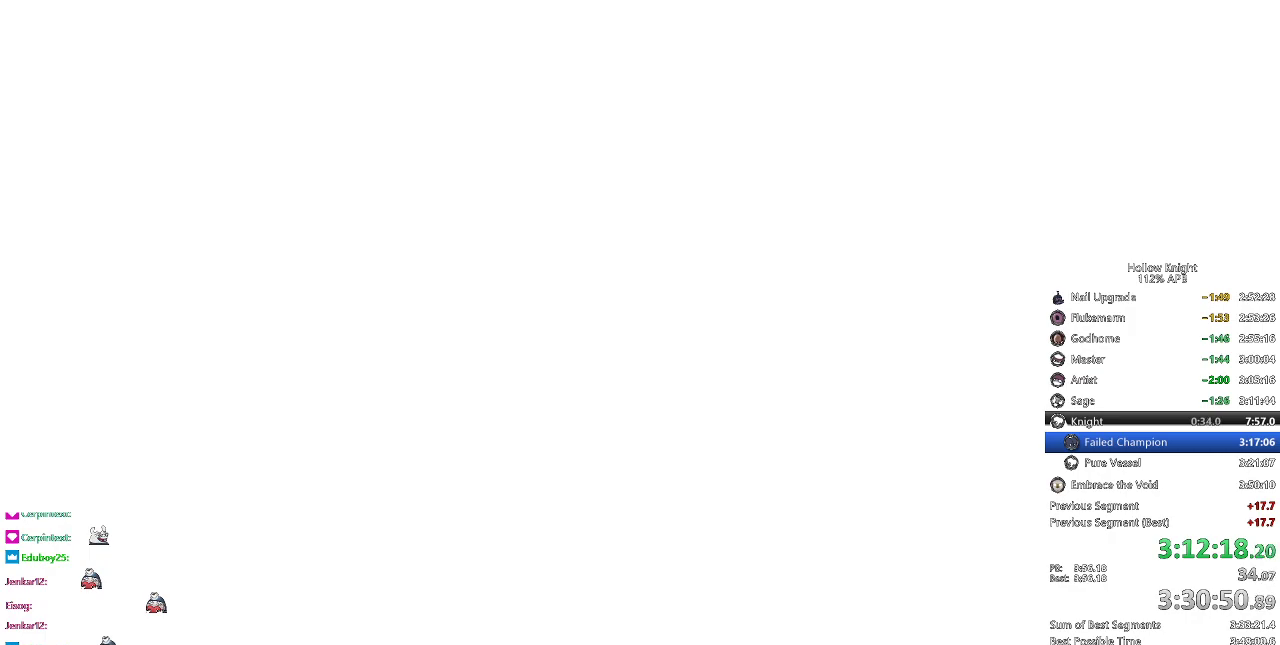
{"keys": ["nail"], "events": [[67, "jump", "up"], [67, "nail", "down"], [167, "jump", "down"], [167, "nail", "up"], [267, "jump", "up"], [317, "nail", "down"], [367, "jump", "down"], [367, "nail", "up"], [401, "dnail", "down"], [501, "dnail", "up"], [501, "jump", "up"], [501, "nail", "down"]]}
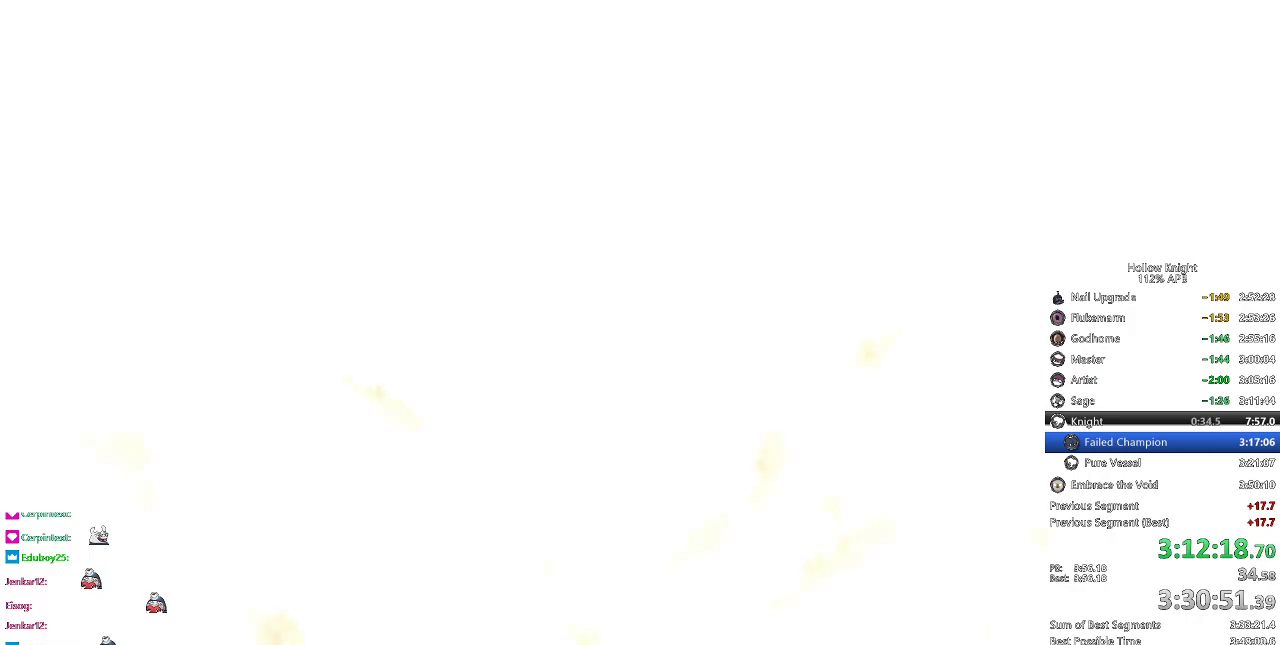
{"keys": ["nail"], "events": [[117, "jump", "down"], [117, "nail", "up"], [133, "dnail", "down"], [233, "dnail", "up"], [233, "jump", "up"], [233, "nail", "down"], [283, "jump", "down"], [283, "nail", "up"], [350, "jump", "up"], [367, "dnail", "down"], [367, "jump", "down"], [417, "dnail", "up"], [467, "jump", "up"], [467, "nail", "down"]]}
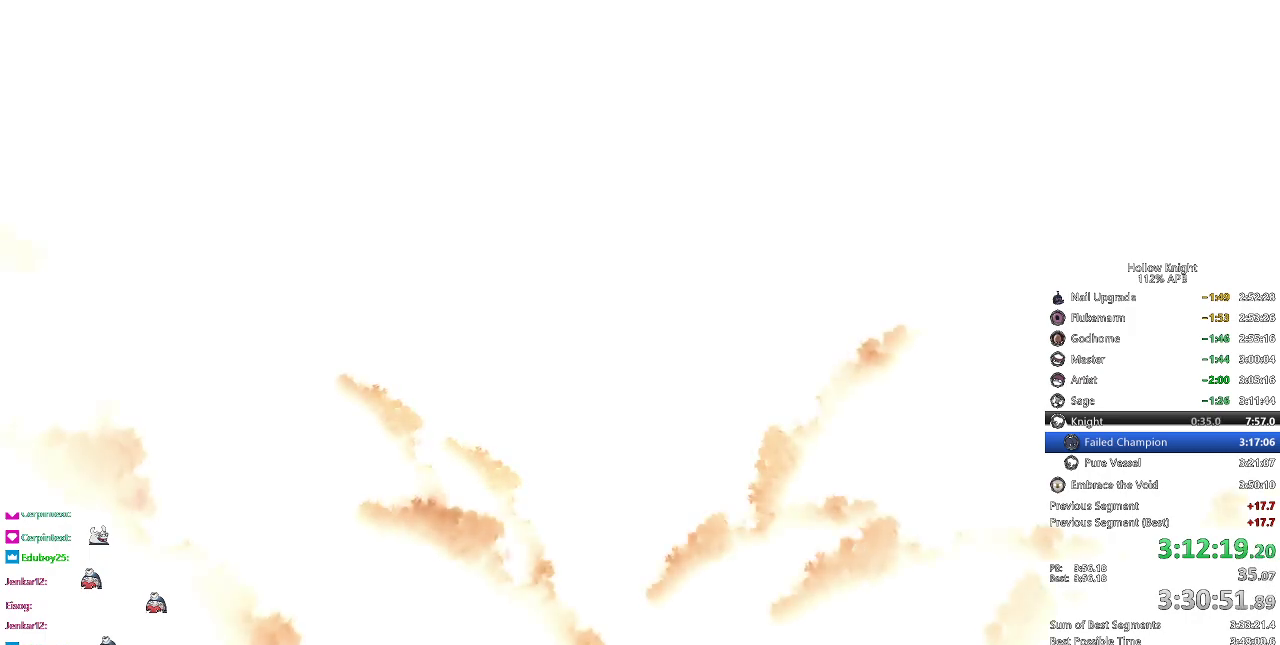
{"keys": ["jump"], "events": [[17, "jump", "down"], [17, "nail", "up"], [84, "jump", "up"], [100, "dnail", "down"], [100, "nail", "down"], [150, "dnail", "up"], [150, "nail", "up"], [200, "nail", "down"], [234, "jump", "down"], [234, "nail", "up"], [284, "jump", "up"], [351, "dnail", "down"], [351, "jump", "down"], [384, "jump", "up"], [434, "jump", "down"], [484, "dnail", "up"]]}
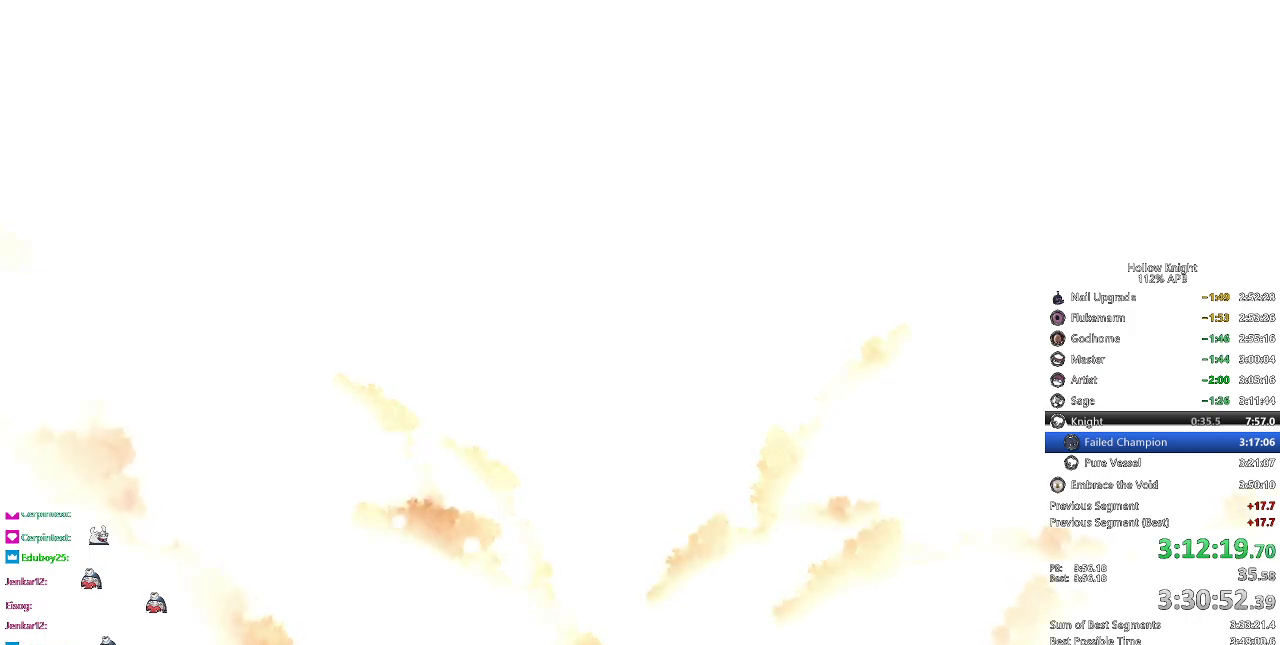
{"keys": ["dnail", "nail"], "events": [[16, "jump", "up"], [66, "dnail", "down"], [66, "jump", "down"], [66, "nail", "down"], [133, "nail", "up"], [217, "dnail", "up"], [283, "jump", "up"], [300, "nail", "down"], [367, "nail", "up"], [400, "jump", "down"], [434, "dnail", "down"], [484, "jump", "up"], [484, "nail", "down"]]}
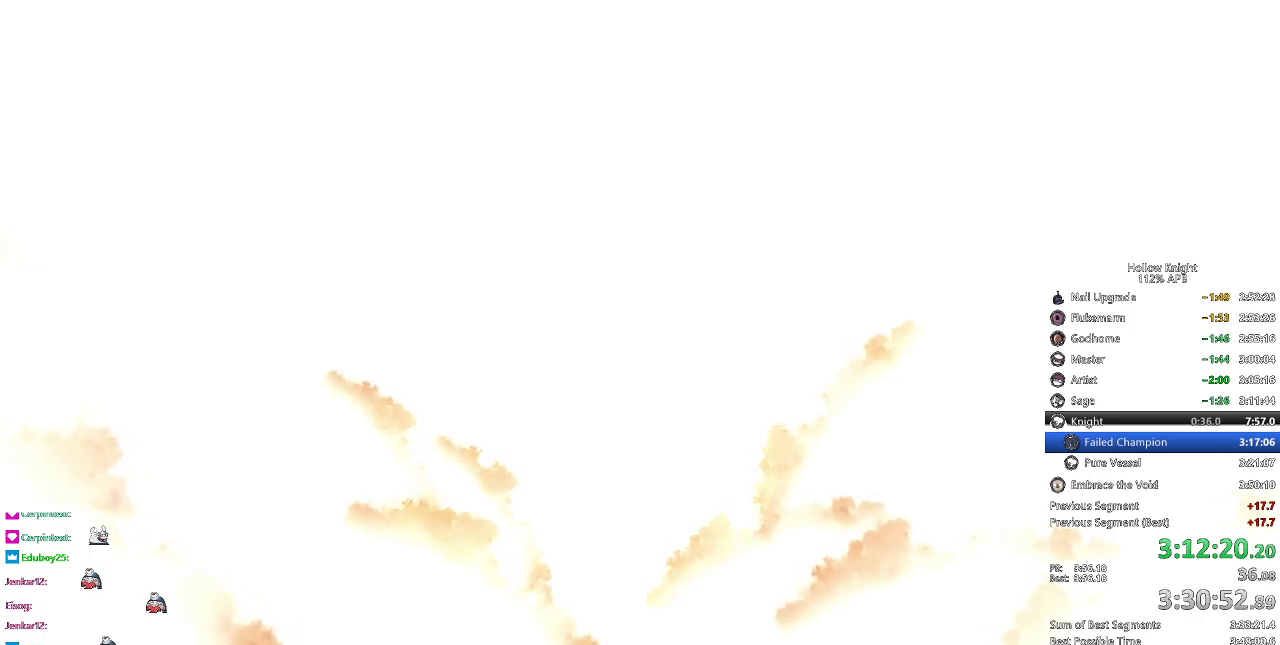
{"keys": ["jump"], "events": [[34, "dnail", "up"], [100, "jump", "down"], [100, "nail", "up"], [184, "jump", "up"], [184, "nail", "down"], [267, "nail", "up"], [317, "jump", "down"], [417, "dnail", "down"], [417, "jump", "up"], [417, "nail", "down"], [451, "dnail", "up"], [501, "jump", "down"], [501, "nail", "up"]]}
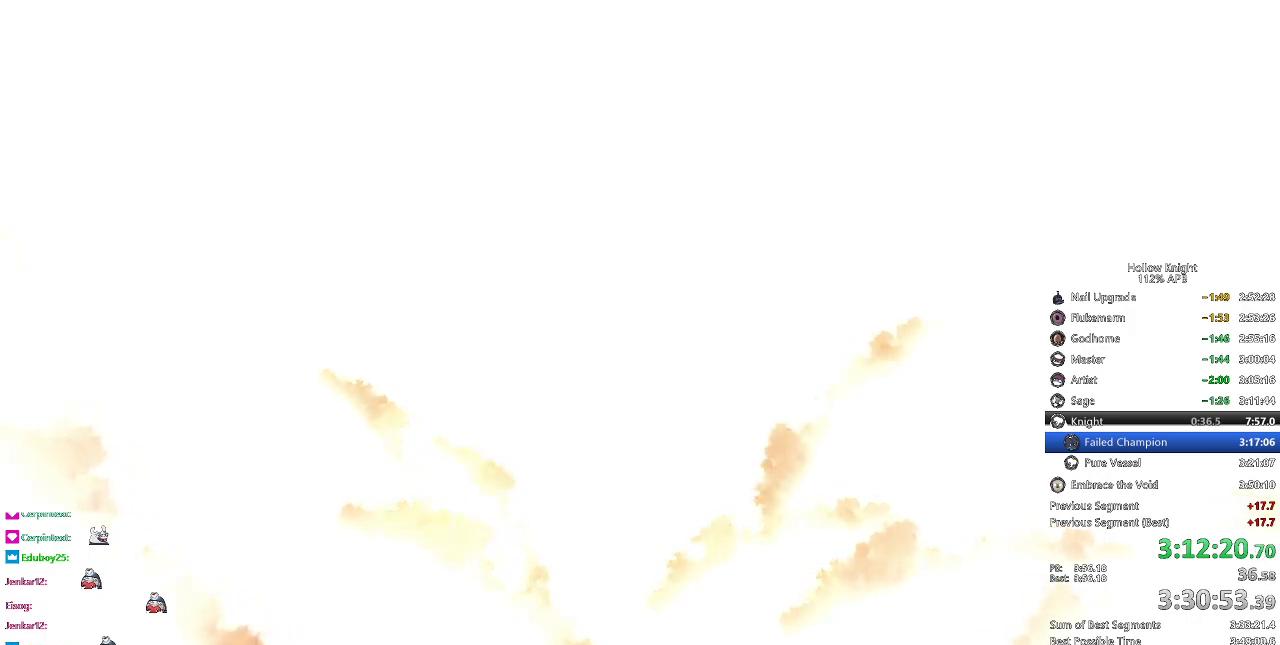
{"keys": ["jump"], "events": [[117, "nail", "down"], [167, "dnail", "down"], [167, "jump", "up"], [200, "dnail", "up"], [250, "jump", "down"], [250, "nail", "up"], [333, "dnail", "down"], [333, "jump", "up"], [333, "nail", "down"], [484, "dnail", "up"], [484, "jump", "down"], [484, "nail", "up"]]}
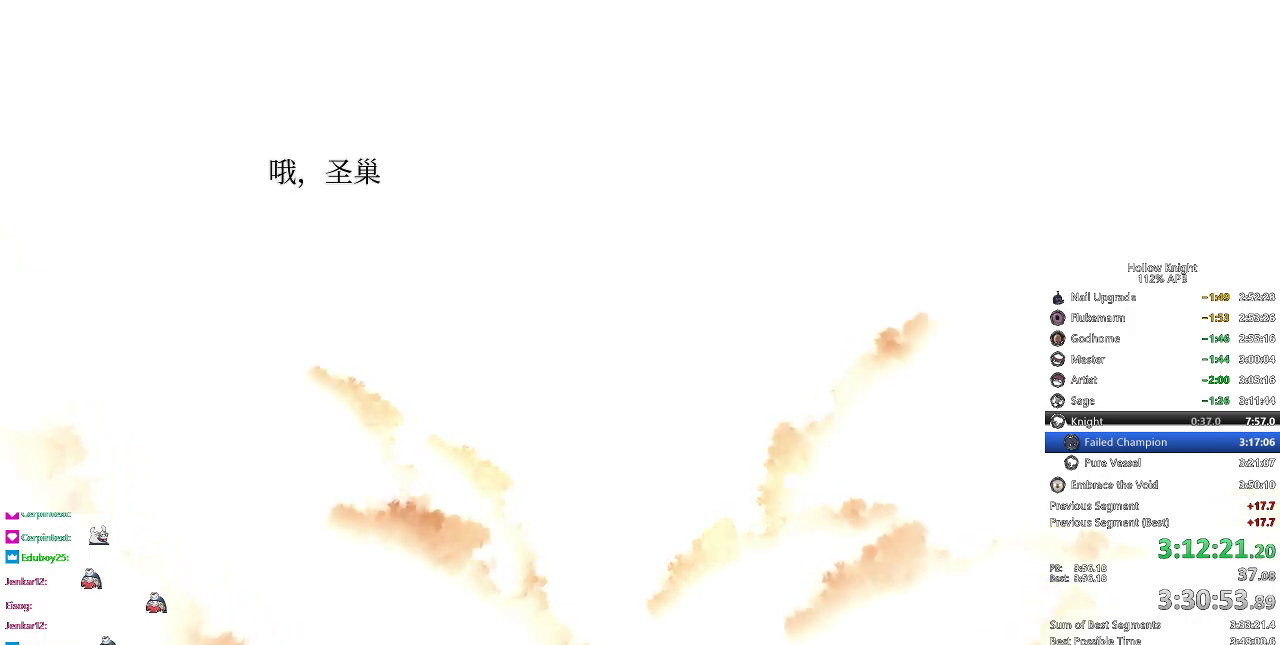
{"keys": ["jump"], "events": [[84, "dnail", "down"], [84, "jump", "up"], [84, "nail", "down"], [150, "dnail", "up"], [217, "jump", "down"], [217, "nail", "up"], [301, "nail", "down"], [351, "jump", "up"], [401, "dnail", "down"], [451, "dnail", "up"], [451, "jump", "down"], [451, "nail", "up"]]}
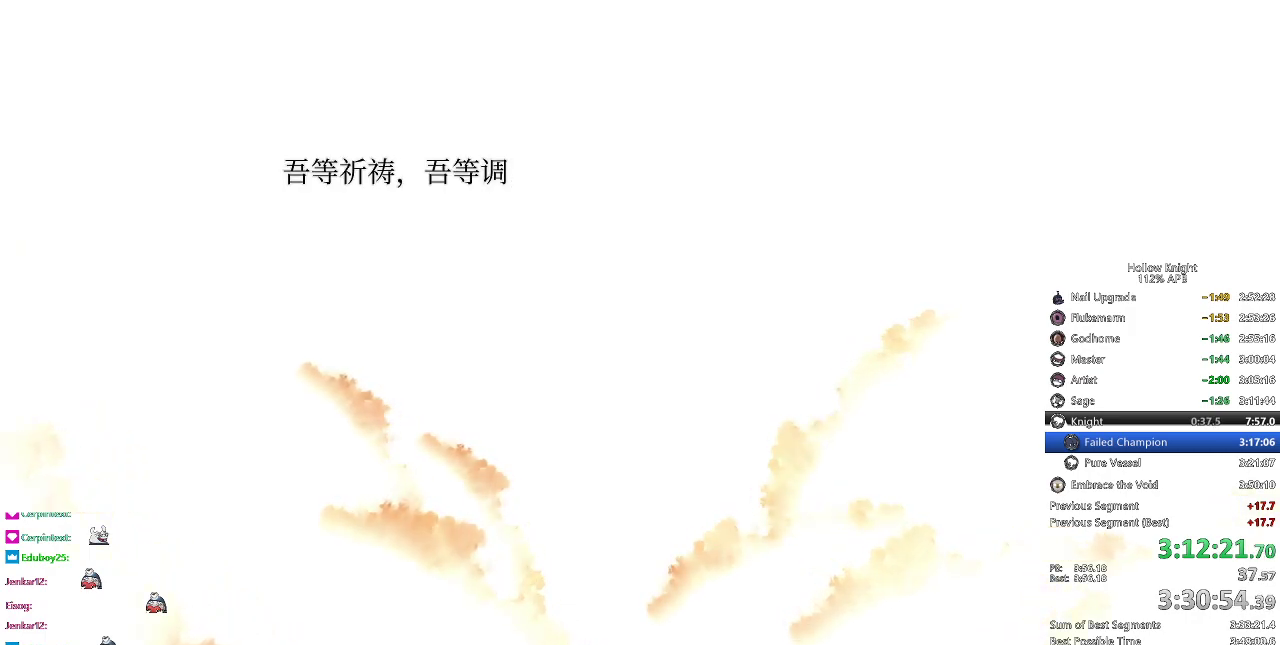
{"keys": ["dnail", "jump", "nail"], "events": [[50, "dnail", "down"], [50, "jump", "up"], [50, "nail", "down"], [133, "dnail", "up"], [133, "jump", "down"], [133, "nail", "up"], [250, "dnail", "down"], [250, "jump", "up"], [250, "nail", "down"], [283, "dnail", "up"], [283, "nail", "up"], [317, "jump", "down"], [367, "dnail", "down"], [367, "nail", "down"], [417, "nail", "up"], [467, "dnail", "up"], [500, "dnail", "down"], [500, "nail", "down"]]}
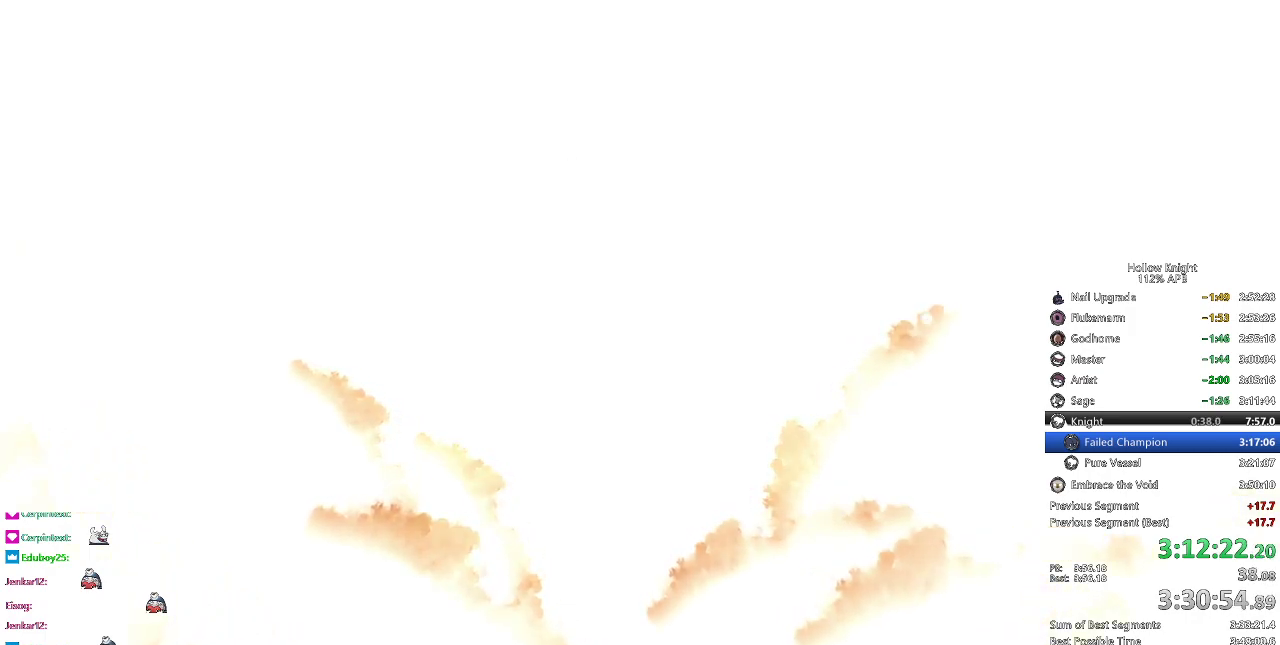
{"keys": ["dnail"], "events": [[84, "dnail", "up"], [84, "jump", "up"], [150, "jump", "down"], [200, "dnail", "down"], [200, "jump", "up"], [251, "jump", "down"], [251, "nail", "up"], [284, "jump", "up"], [351, "jump", "down"], [351, "nail", "down"], [384, "nail", "up"], [434, "jump", "up"]]}
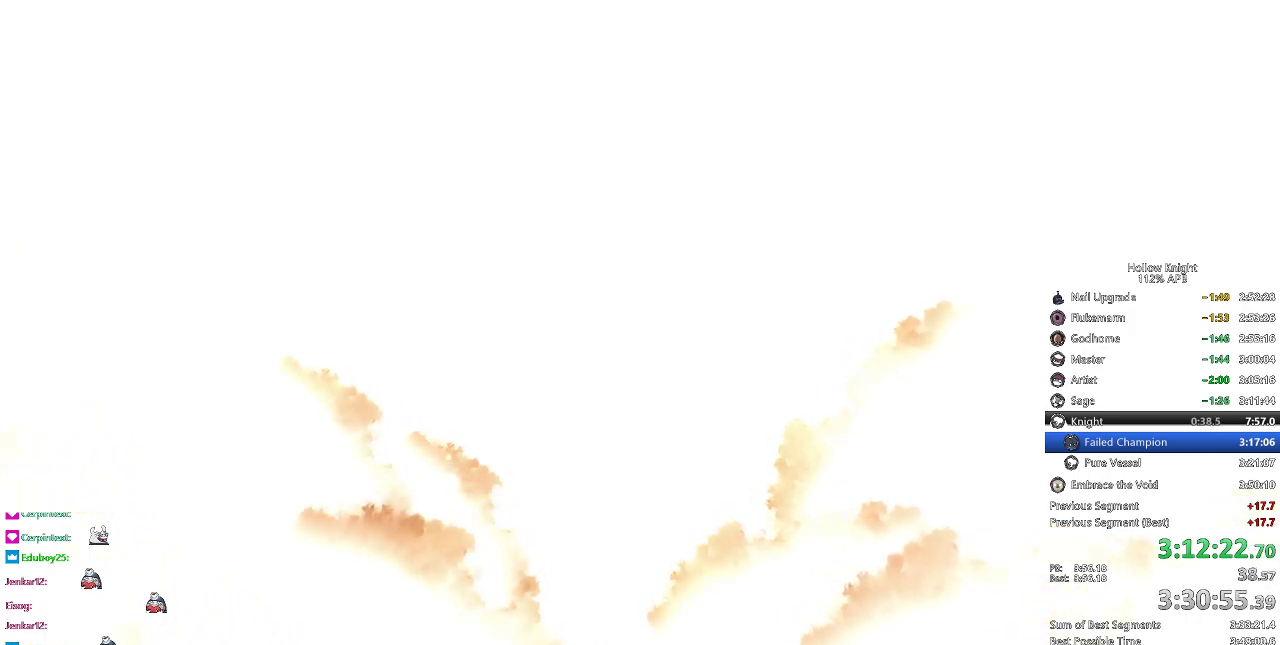
{"keys": [], "events": [[67, "jump", "down"], [167, "dnail", "up"], [167, "jump", "up"], [167, "nail", "down"], [217, "jump", "down"], [217, "nail", "up"], [283, "dnail", "down"], [317, "nail", "down"], [450, "dnail", "up"], [450, "jump", "up"], [450, "nail", "up"]]}
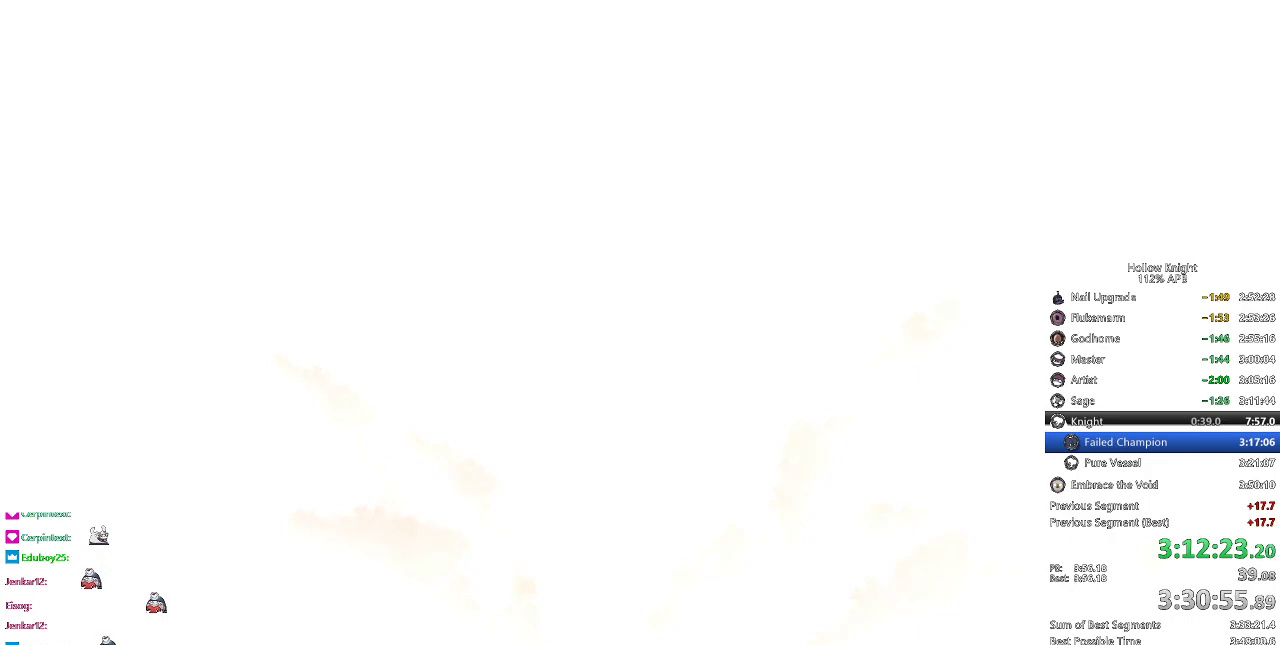
{"keys": ["jump"], "events": [[34, "jump", "down"], [84, "jump", "up"], [217, "dnail", "down"], [217, "nail", "down"], [267, "dnail", "up"], [267, "jump", "down"], [267, "nail", "up"], [317, "jump", "up"], [367, "dnail", "down"], [367, "jump", "down"], [367, "nail", "down"], [401, "dnail", "up"], [401, "nail", "up"], [451, "dnail", "down"], [451, "jump", "up"], [451, "nail", "down"], [501, "dnail", "up"], [501, "jump", "down"], [501, "nail", "up"]]}
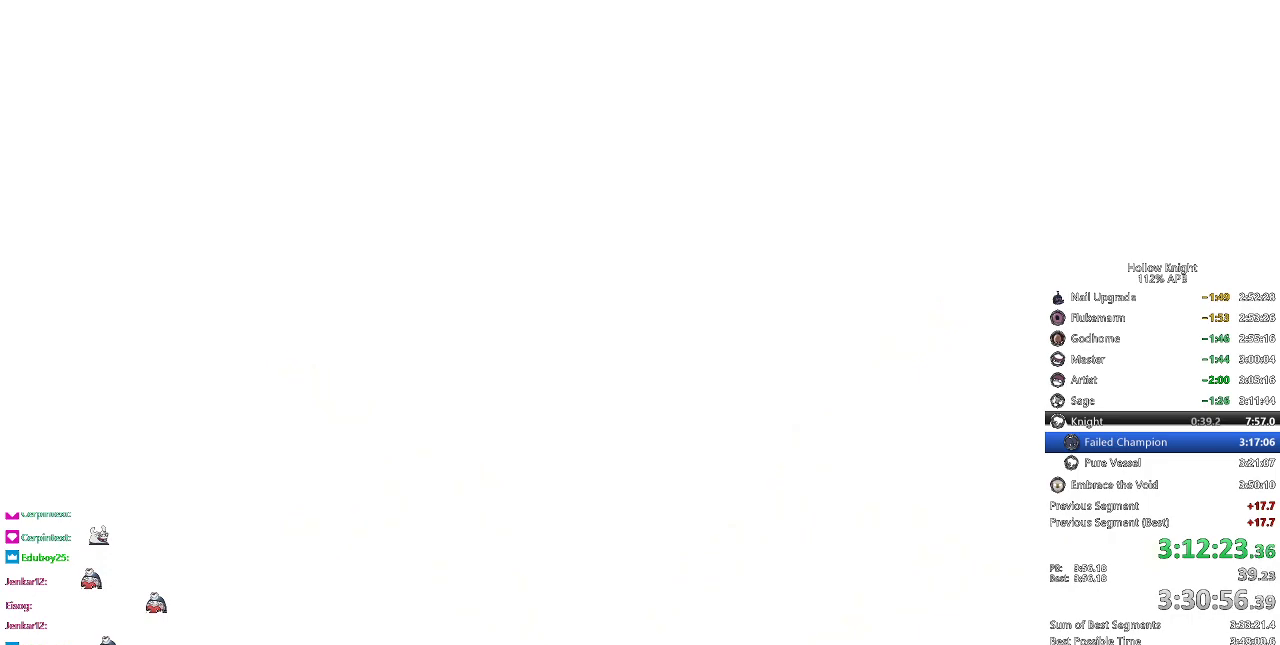
{"keys": ["jump"], "events": [[50, "jump", "up"], [117, "jump", "down"], [183, "jump", "up"], [217, "jump", "down"], [217, "nail", "down"], [267, "nail", "up"], [317, "dnail", "down"], [317, "jump", "up"], [417, "dnail", "up"], [417, "jump", "down"]]}
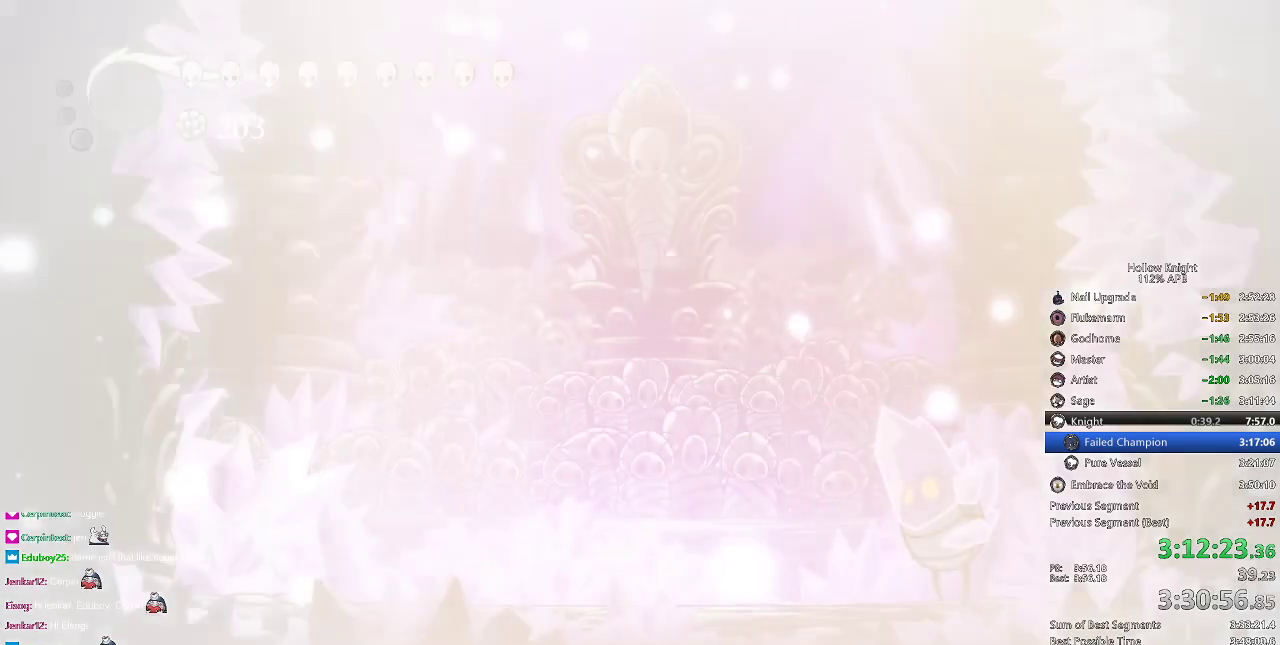
{"keys": [], "events": [[66, "jump", "up"], [183, "dnail", "down"], [183, "jump", "down"], [250, "dnail", "up"], [283, "dnail", "down"], [283, "jump", "up"], [283, "nail", "down"], [317, "dnail", "up"], [317, "nail", "up"], [383, "jump", "down"], [417, "dnail", "down"], [417, "nail", "down"], [450, "dnail", "up"], [450, "jump", "up"], [450, "nail", "up"]]}
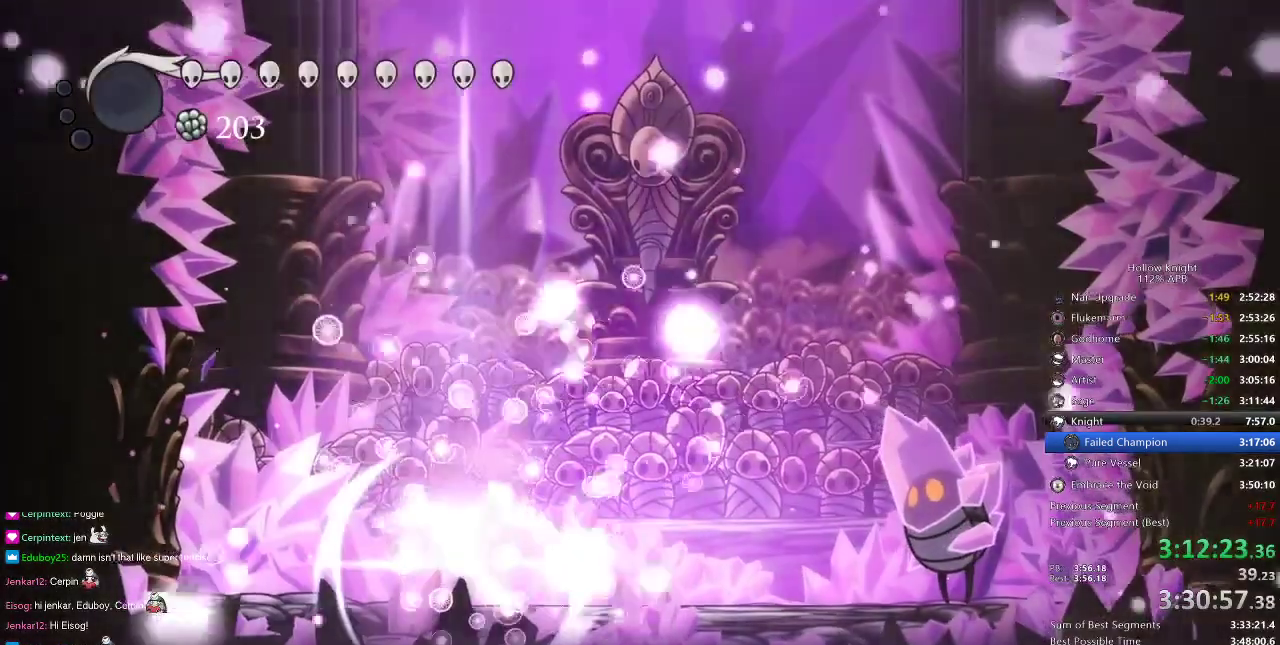
{"keys": ["right"], "events": [[33, "right", "down"], [417, "right", "up"], [467, "right", "down"]]}
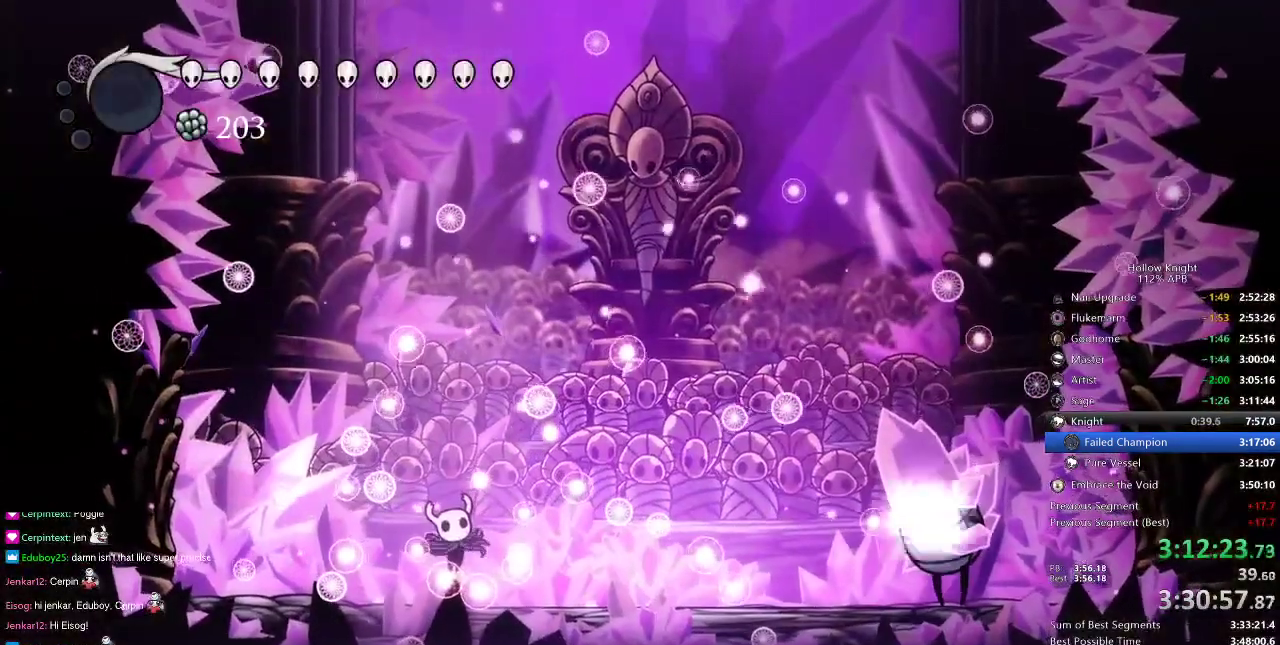
{"keys": [], "events": [[66, "right", "up"], [100, "right", "down"], [200, "right", "up"], [267, "right", "down"], [367, "right", "up"], [450, "right", "down"], [483, "right", "up"]]}
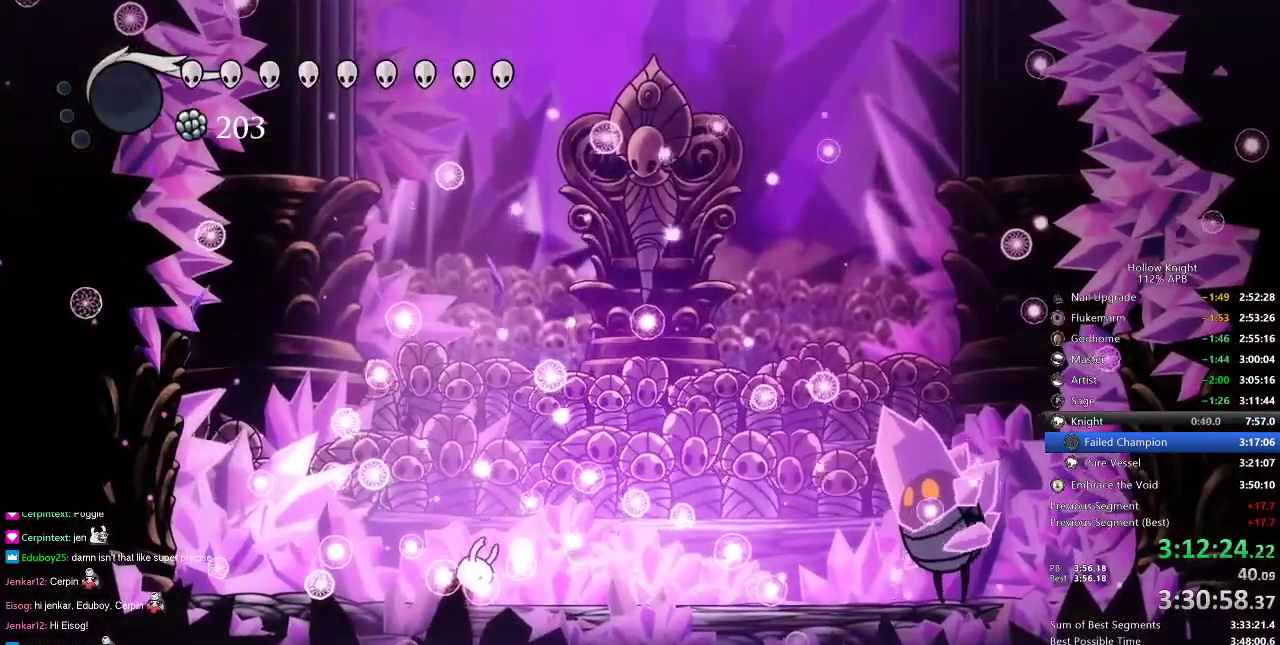
{"keys": ["right"], "events": [[83, "right", "down"]]}
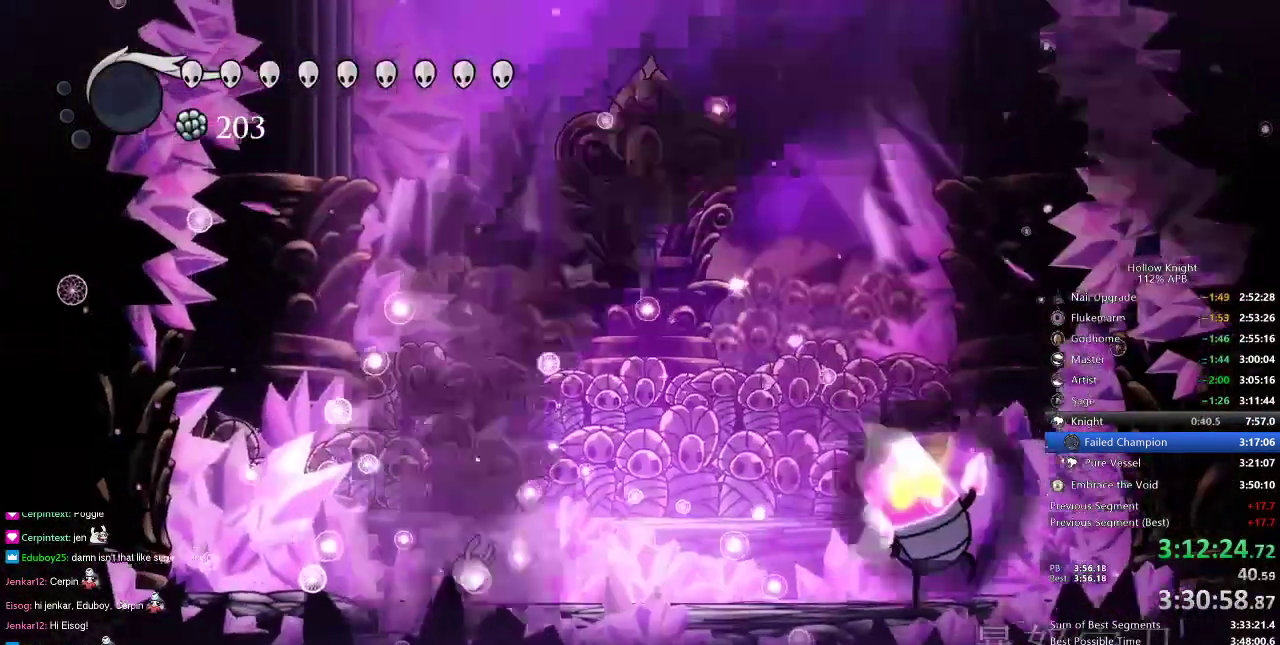
{"keys": ["right"], "events": []}
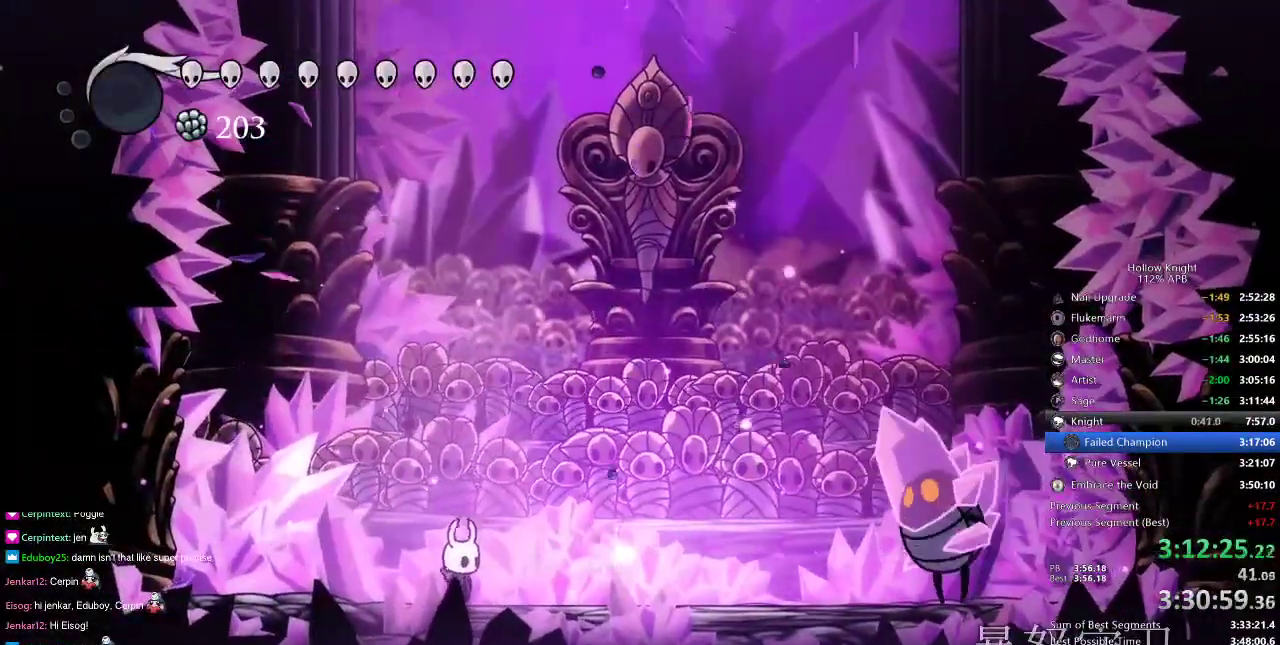
{"keys": ["nail", "right"], "events": [[184, "dash", "down"], [300, "dash", "up"], [451, "nail", "down"]]}
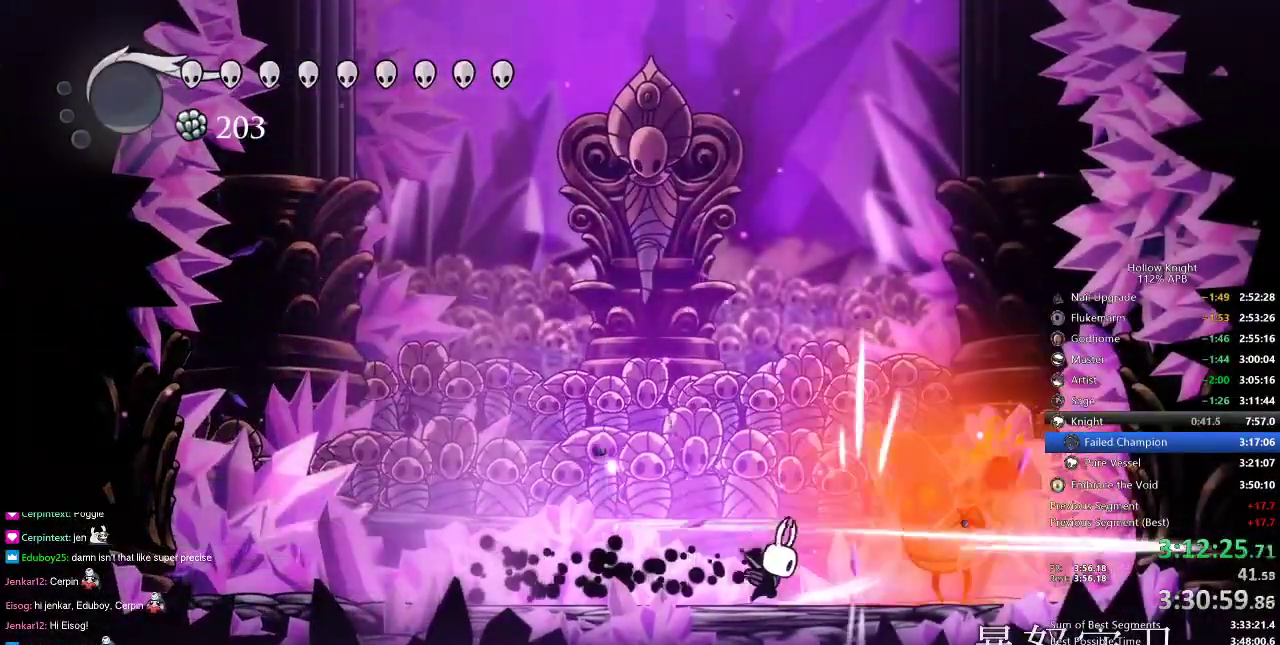
{"keys": ["nail", "right"], "events": [[50, "nail", "up"], [166, "nail", "down"], [283, "nail", "up"], [467, "nail", "down"]]}
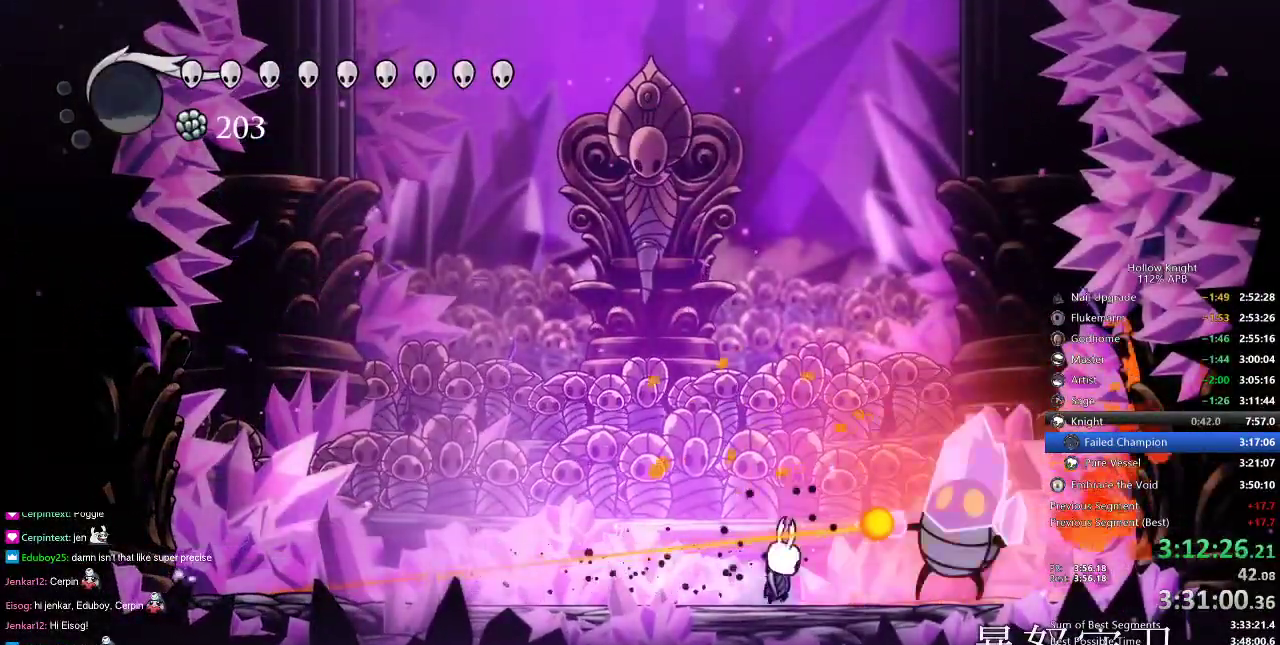
{"keys": ["right"], "events": [[50, "nail", "up"], [100, "jump", "down"], [100, "right", "up"], [267, "right", "down"], [384, "dash", "down"], [434, "jump", "up"], [467, "dash", "up"]]}
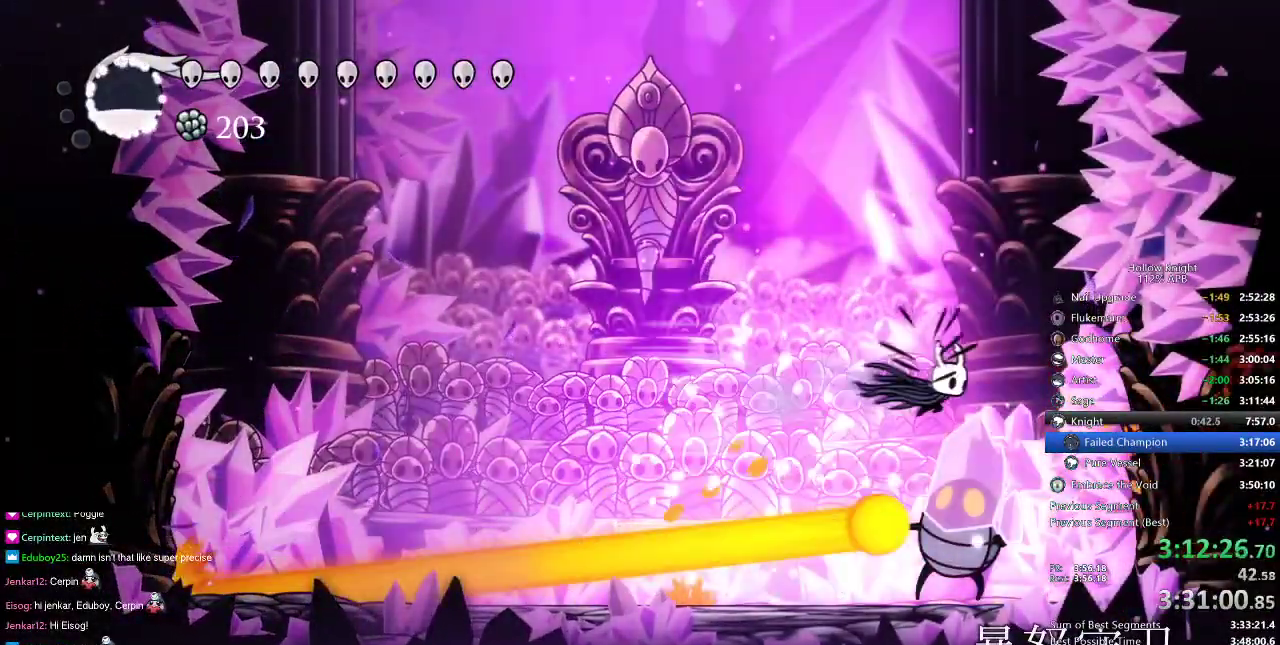
{"keys": [], "events": [[267, "left", "down"], [300, "right", "up"], [350, "left", "up"], [400, "nail", "down"], [500, "nail", "up"]]}
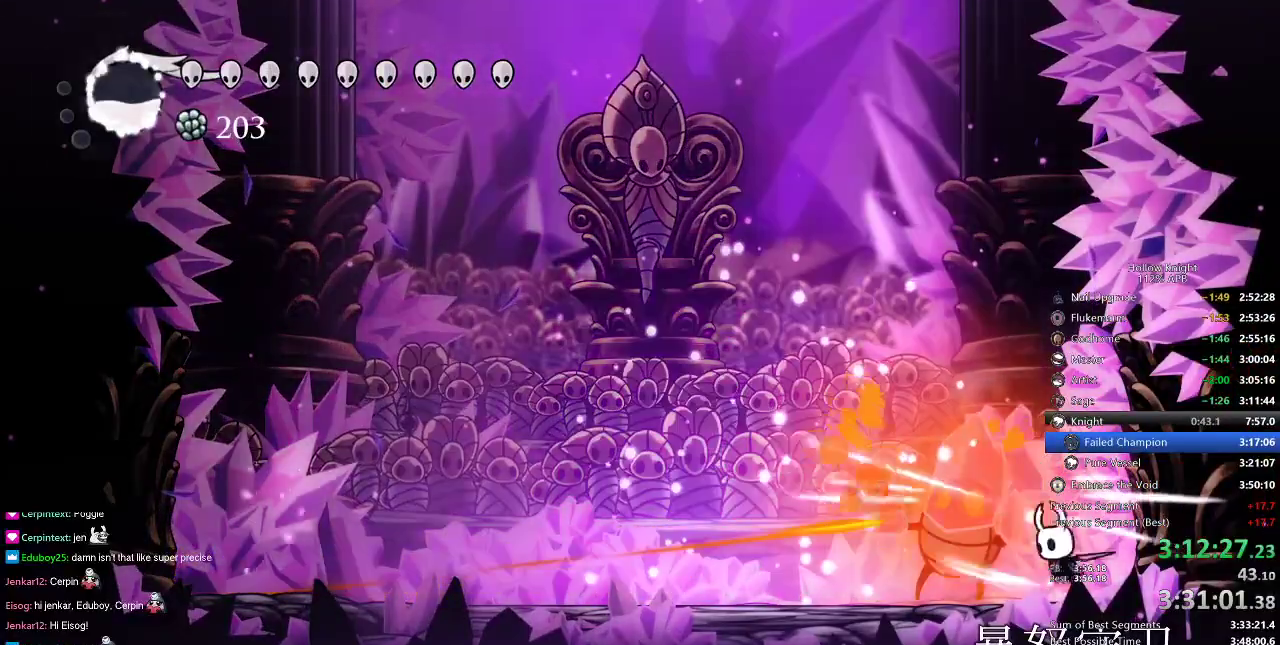
{"keys": ["left", "nail"], "events": [[134, "left", "down"], [167, "nail", "down"], [267, "left", "up"], [267, "nail", "up"], [484, "left", "down"], [484, "nail", "down"]]}